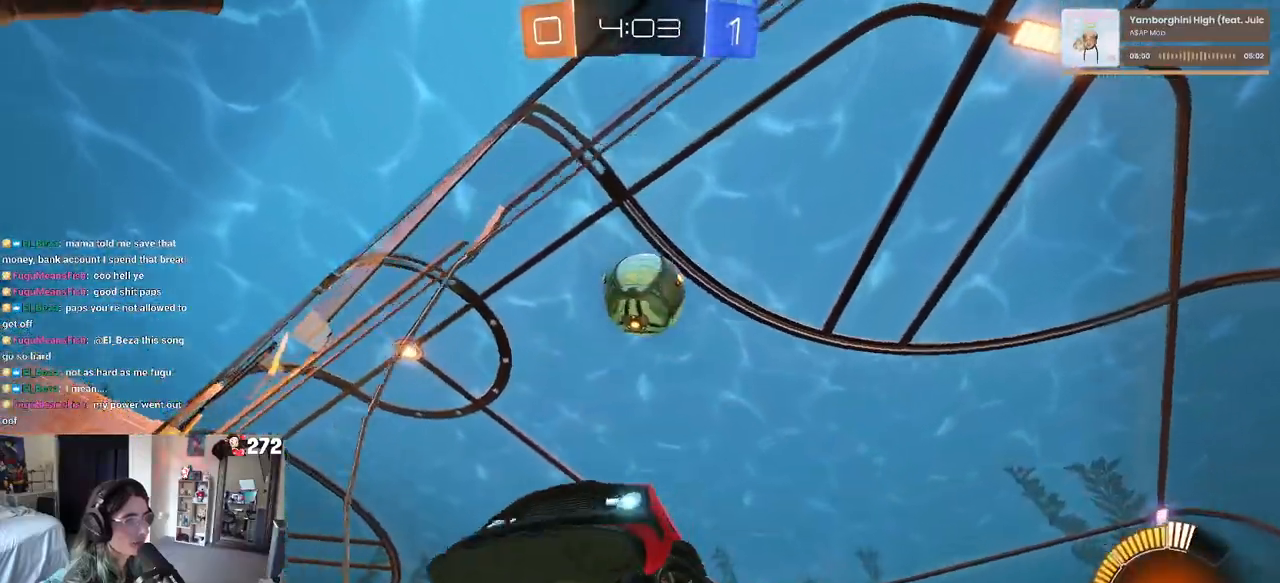
Gameplay with a controller (PlayStation layout); each line is a JSON object with the inputs held at the frame after it. "events" lists button and stick changes between this image and that frame as [ms after this image, input, new state], when the widget could be followed in between.
{"buttons": ["R2"], "left_stick": "right", "right_stick": "center", "events": [[267, "SQUARE", "down"], [467, "SQUARE", "up"]]}
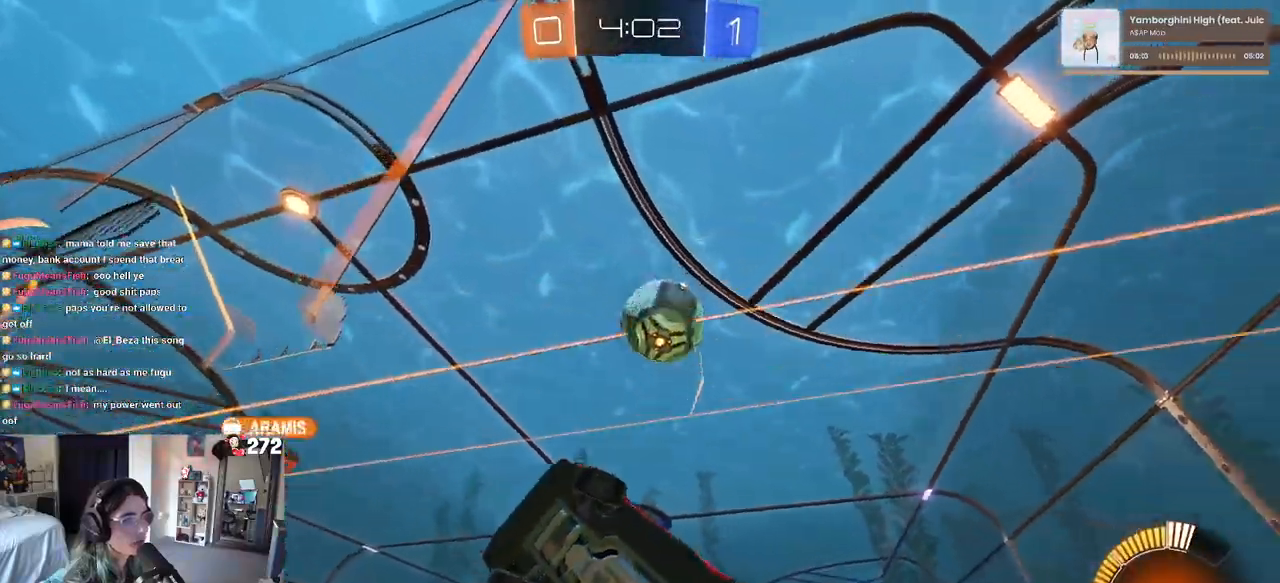
{"buttons": ["R2"], "left_stick": "right", "right_stick": "center", "events": []}
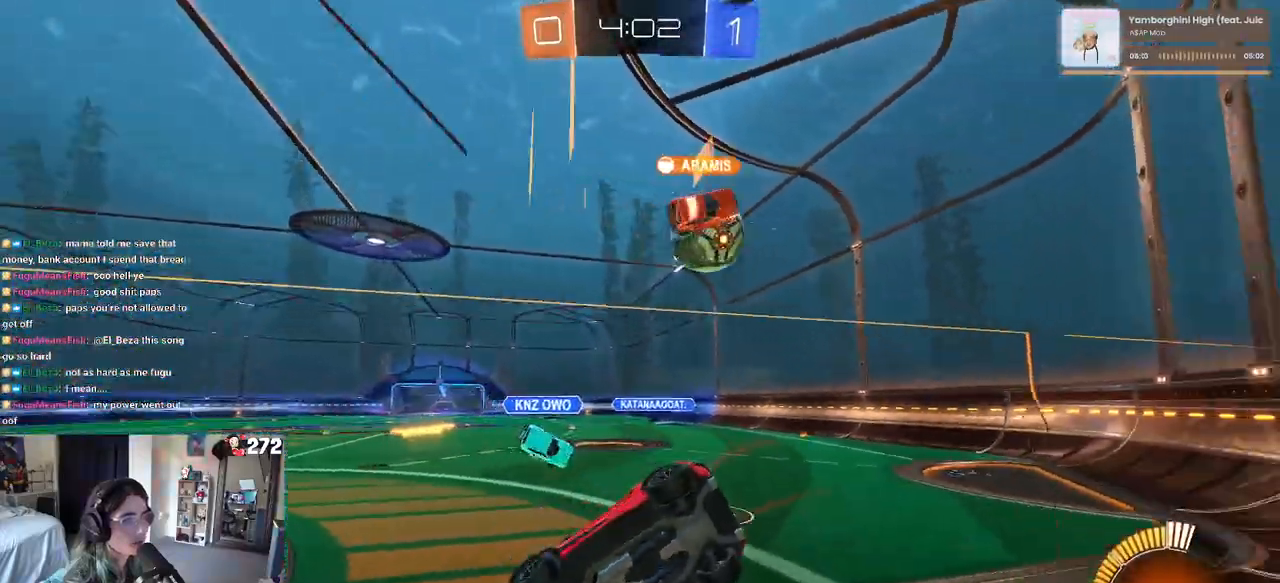
{"buttons": ["R2"], "left_stick": "right", "right_stick": "center", "events": []}
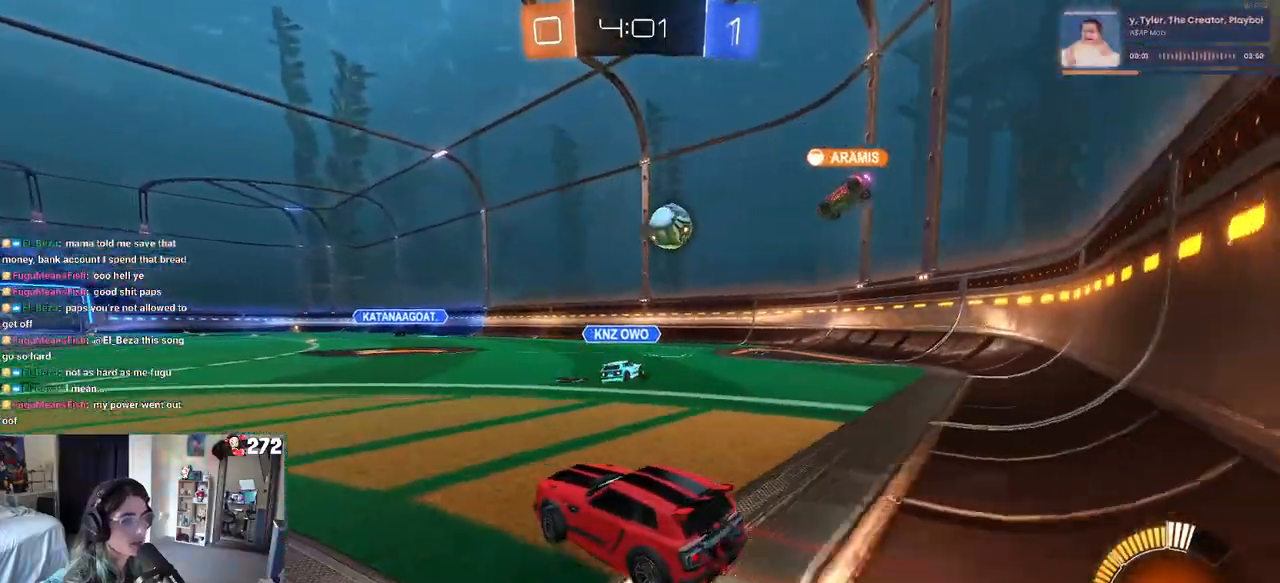
{"buttons": ["R2"], "left_stick": "center", "right_stick": "center", "events": [[467, "left_stick", "center"]]}
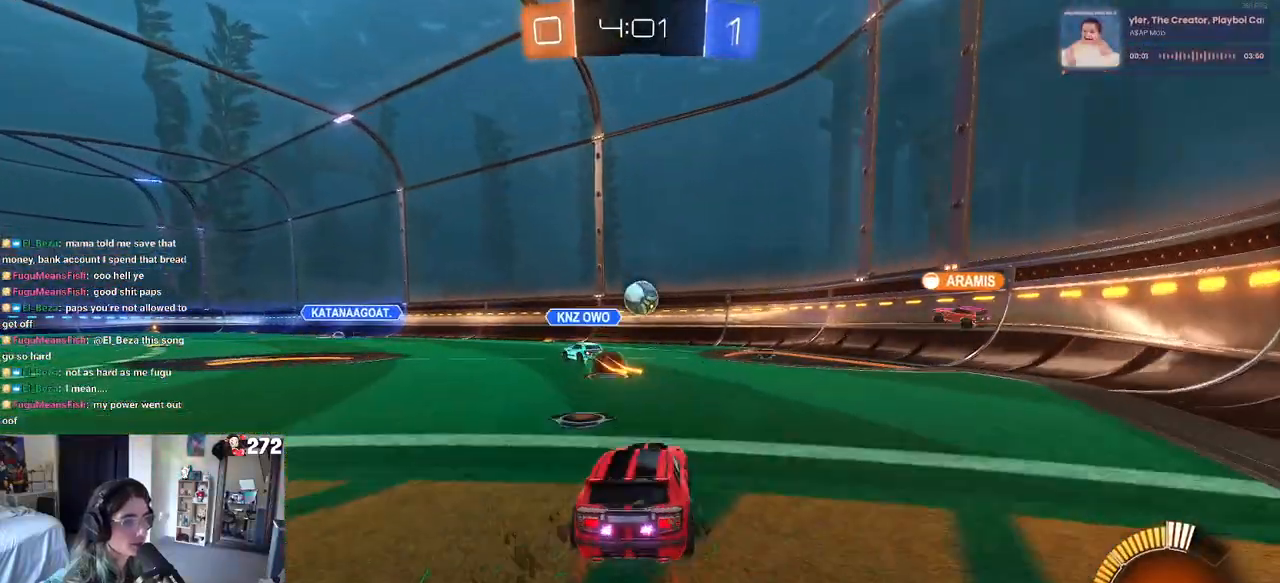
{"buttons": ["R2"], "left_stick": "right", "right_stick": "center", "events": [[233, "left_stick", "right"], [333, "SQUARE", "down"], [450, "SQUARE", "up"]]}
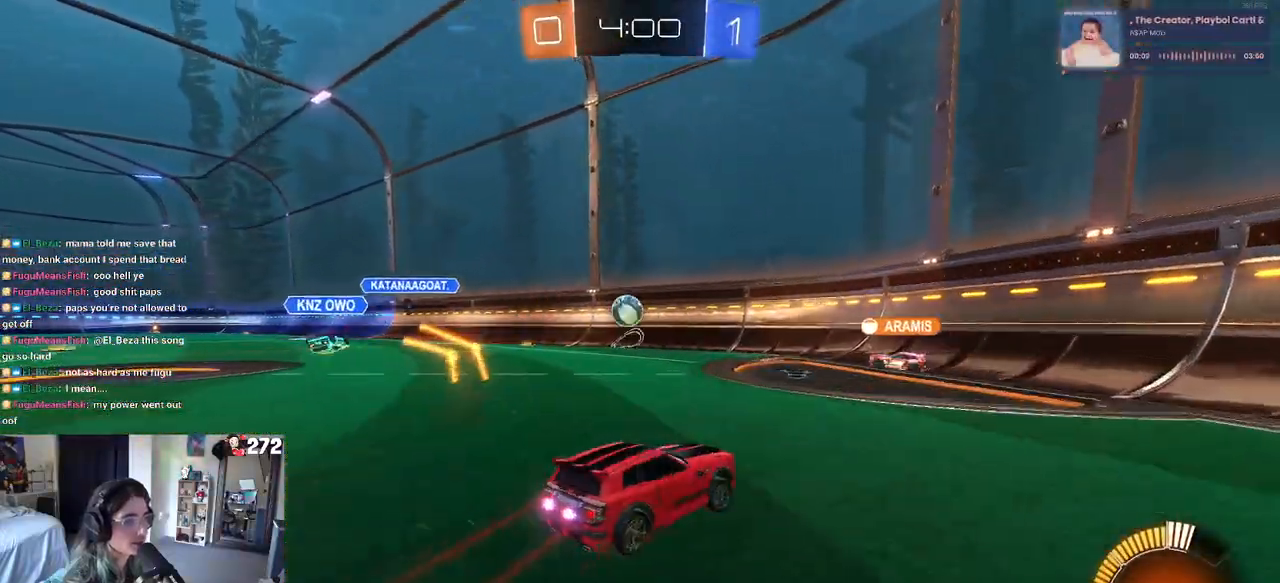
{"buttons": ["R2"], "left_stick": "right", "right_stick": "center", "events": [[367, "SQUARE", "down"], [483, "SQUARE", "up"]]}
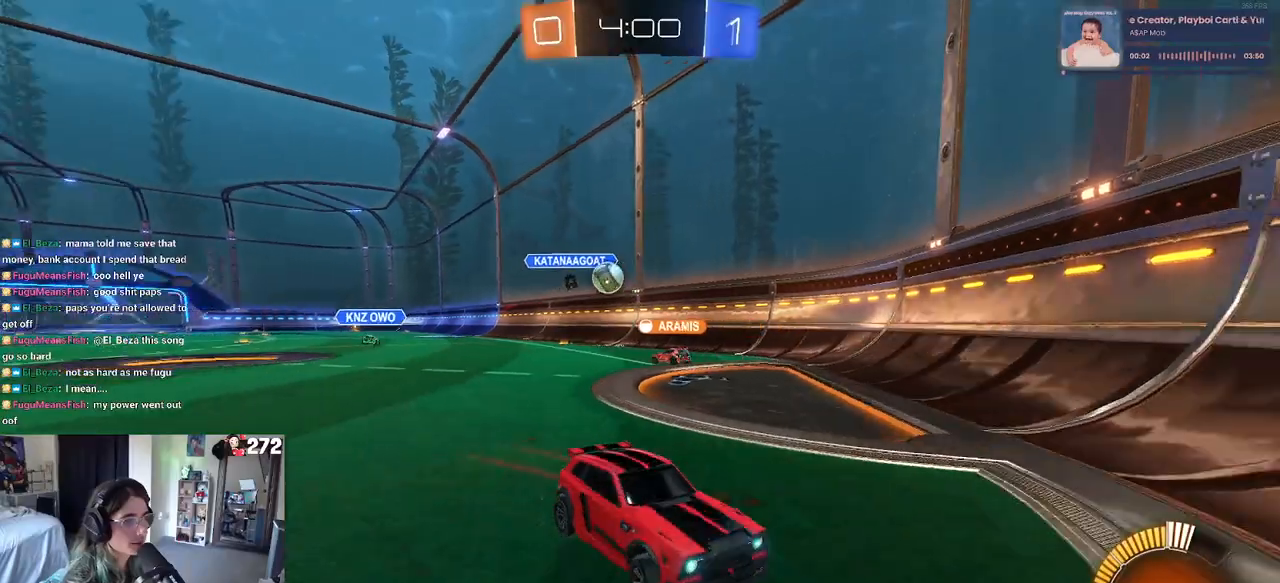
{"buttons": ["L2"], "left_stick": "center", "right_stick": "center", "events": [[333, "left_stick", "center"], [417, "R2", "up"], [467, "L2", "down"]]}
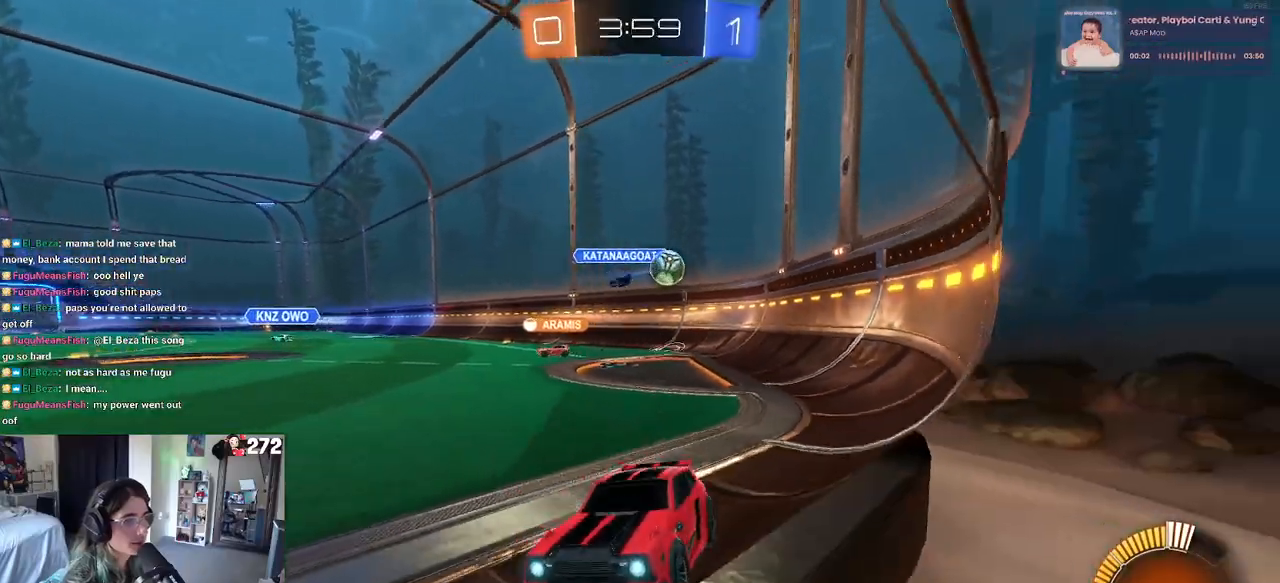
{"buttons": ["L2"], "left_stick": "center", "right_stick": "center", "events": [[83, "left_stick", "left"], [383, "left_stick", "center"]]}
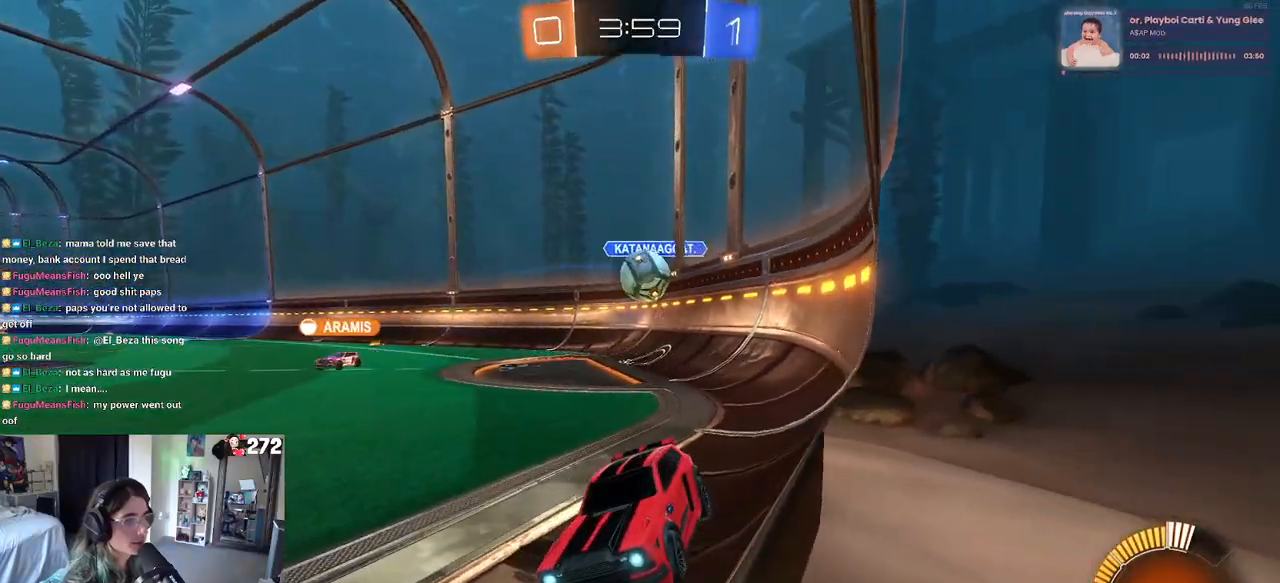
{"buttons": ["L2"], "left_stick": "down", "right_stick": "center", "events": [[150, "left_stick", "right"], [400, "CROSS", "down"], [400, "left_stick", "down-right"], [500, "CROSS", "up"], [500, "left_stick", "down"]]}
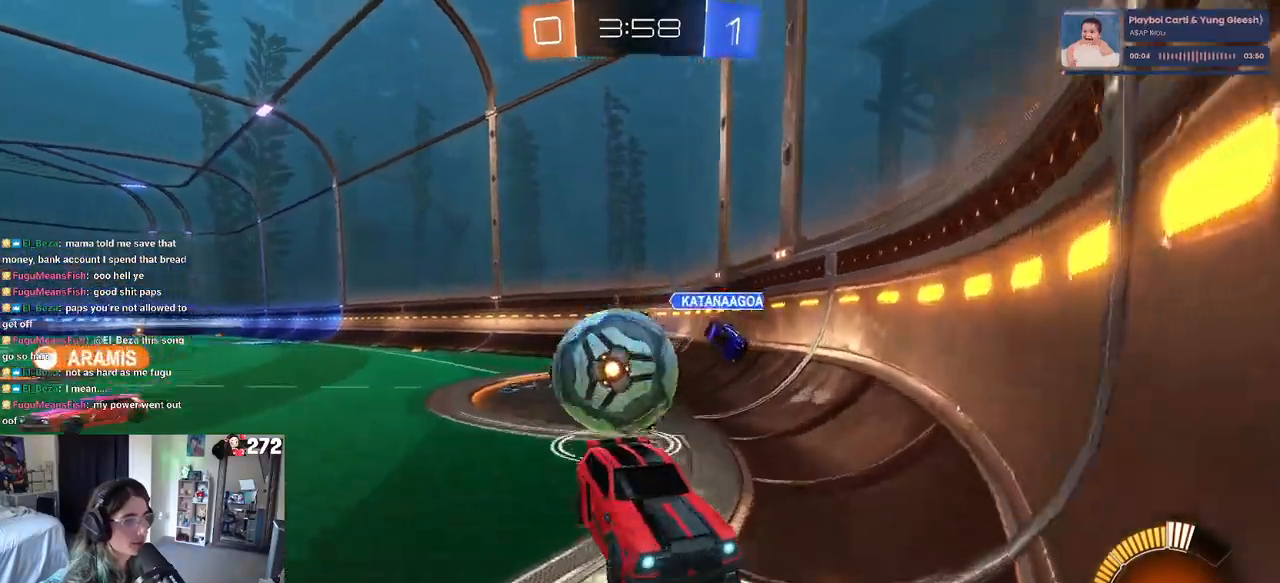
{"buttons": ["L1", "R1", "R2"], "left_stick": "up", "right_stick": "center", "events": [[50, "CROSS", "down"], [183, "CROSS", "up"], [233, "left_stick", "center"], [267, "L2", "up"], [283, "R2", "down"], [300, "left_stick", "right"], [333, "R1", "down"], [367, "left_stick", "up"], [400, "L1", "down"]]}
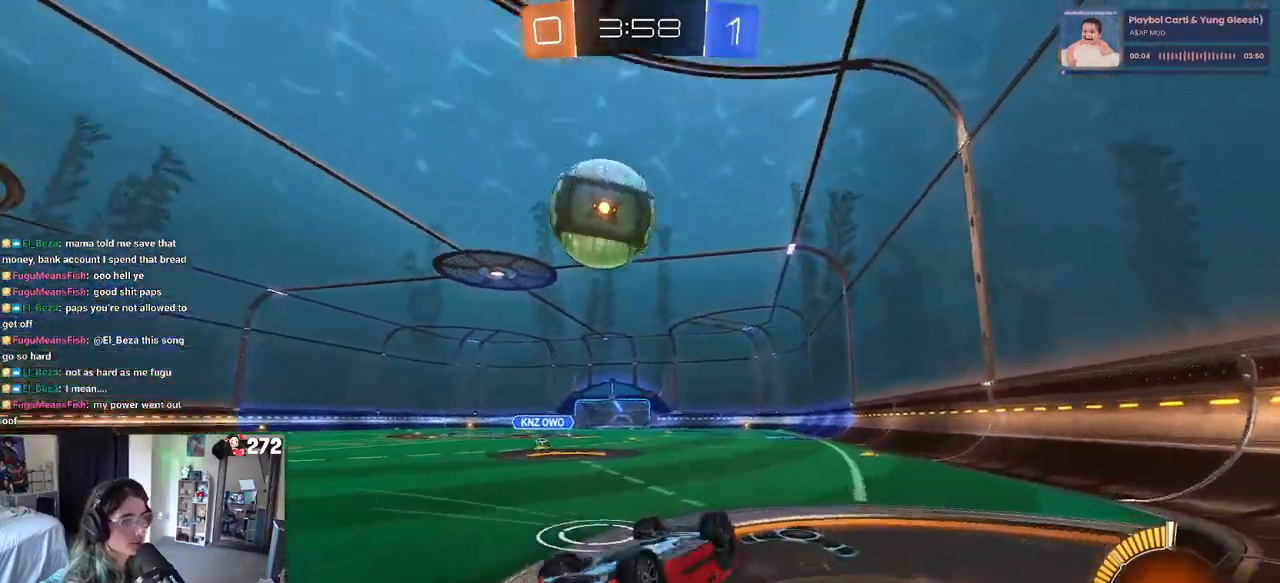
{"buttons": ["R1", "R2"], "left_stick": "left", "right_stick": "center", "events": [[117, "left_stick", "up-left"], [417, "left_stick", "left"], [483, "L1", "up"]]}
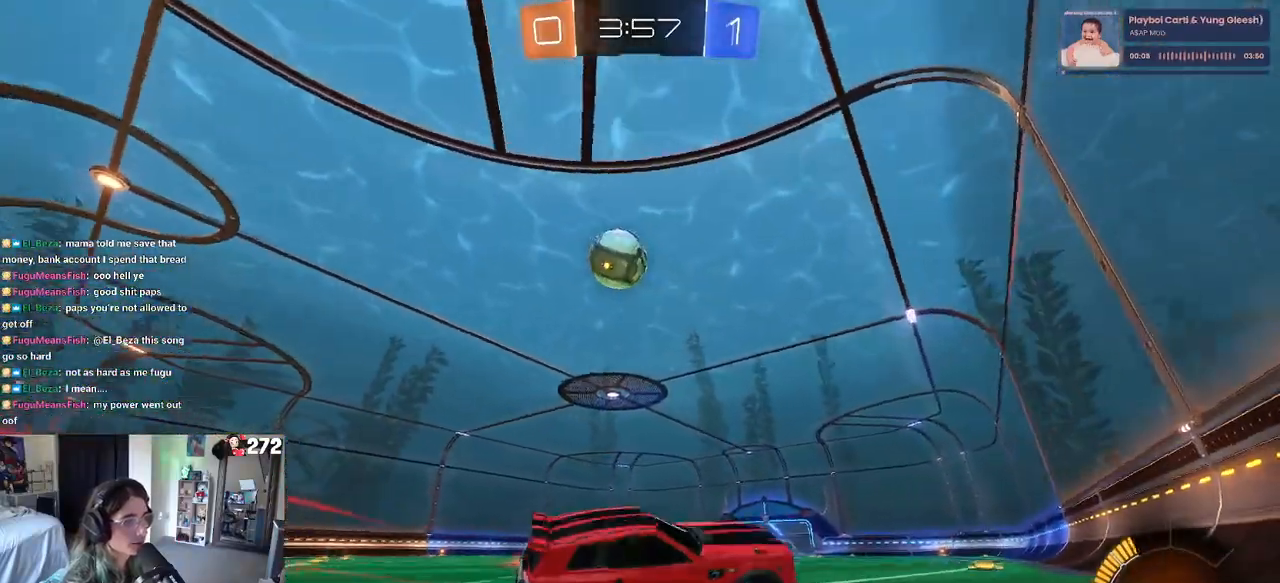
{"buttons": ["R2"], "left_stick": "right", "right_stick": "center", "events": [[167, "left_stick", "center"], [483, "R1", "up"], [483, "left_stick", "right"]]}
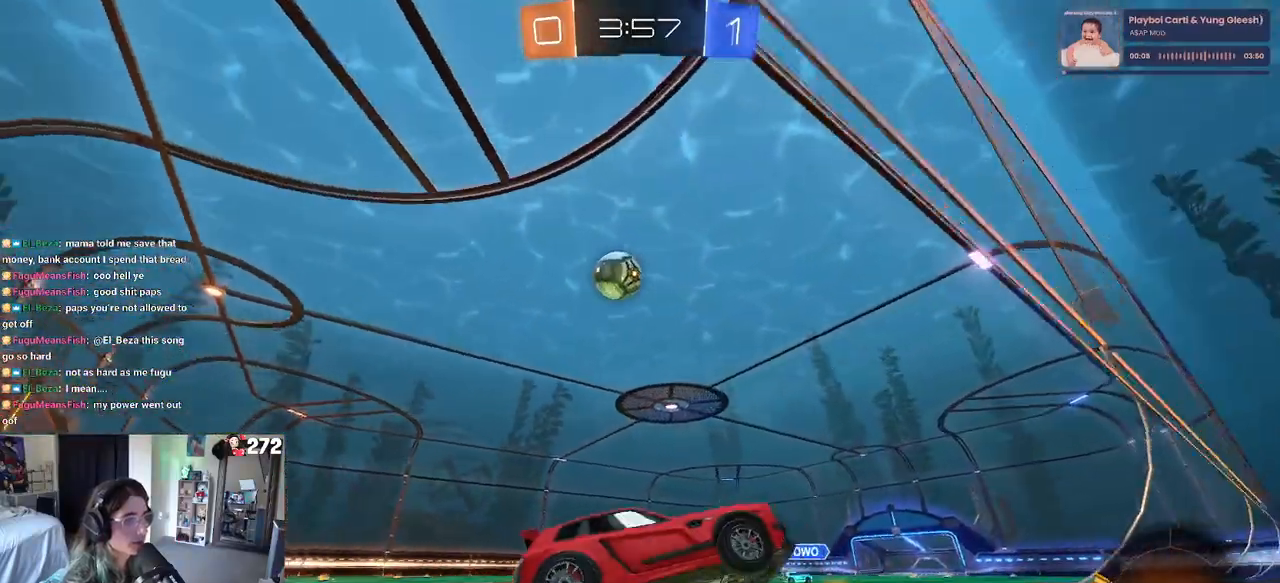
{"buttons": ["L2"], "left_stick": "center", "right_stick": "center", "events": [[83, "left_stick", "center"], [317, "left_stick", "left"], [433, "R2", "up"], [450, "left_stick", "center"], [483, "L2", "down"]]}
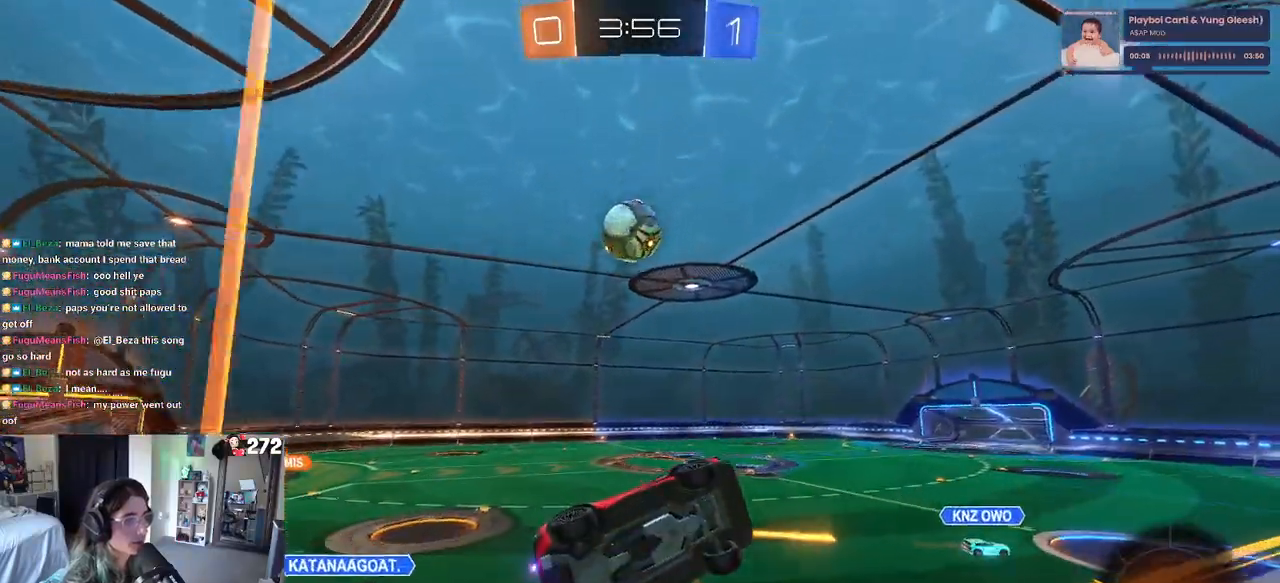
{"buttons": ["L1", "R1", "R2"], "left_stick": "down-right", "right_stick": "center", "events": [[83, "R2", "down"], [100, "left_stick", "left"], [133, "L2", "up"], [267, "left_stick", "center"], [333, "CROSS", "down"], [367, "left_stick", "down-right"], [383, "L1", "down"], [483, "CROSS", "up"], [500, "R1", "down"]]}
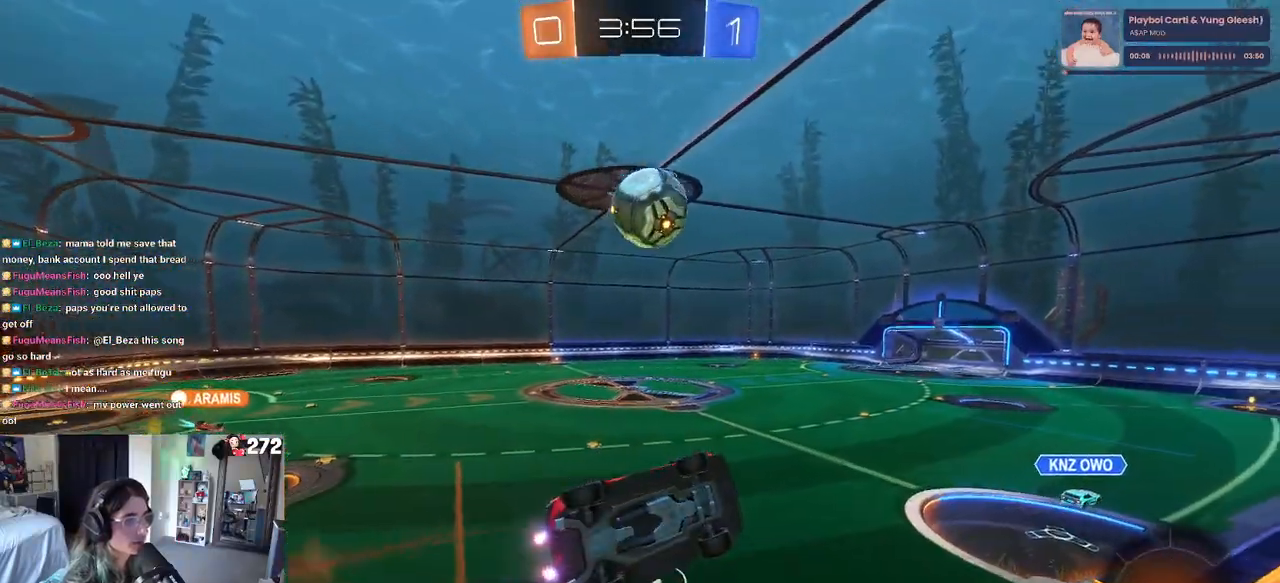
{"buttons": ["L1", "R2"], "left_stick": "up", "right_stick": "center", "events": [[17, "left_stick", "right"], [133, "left_stick", "up"], [250, "left_stick", "left"], [350, "left_stick", "center"], [383, "R1", "up"], [400, "left_stick", "right"], [467, "left_stick", "up"]]}
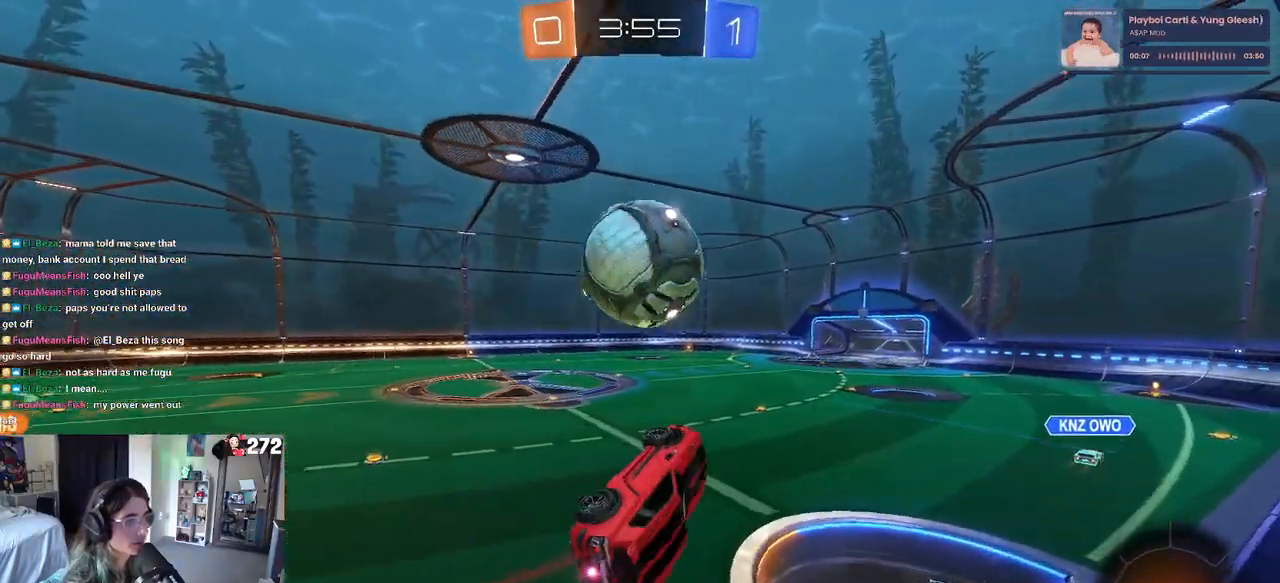
{"buttons": ["SQUARE", "R2"], "left_stick": "left", "right_stick": "center", "events": [[67, "L1", "up"], [133, "left_stick", "center"], [367, "SQUARE", "down"], [400, "left_stick", "left"]]}
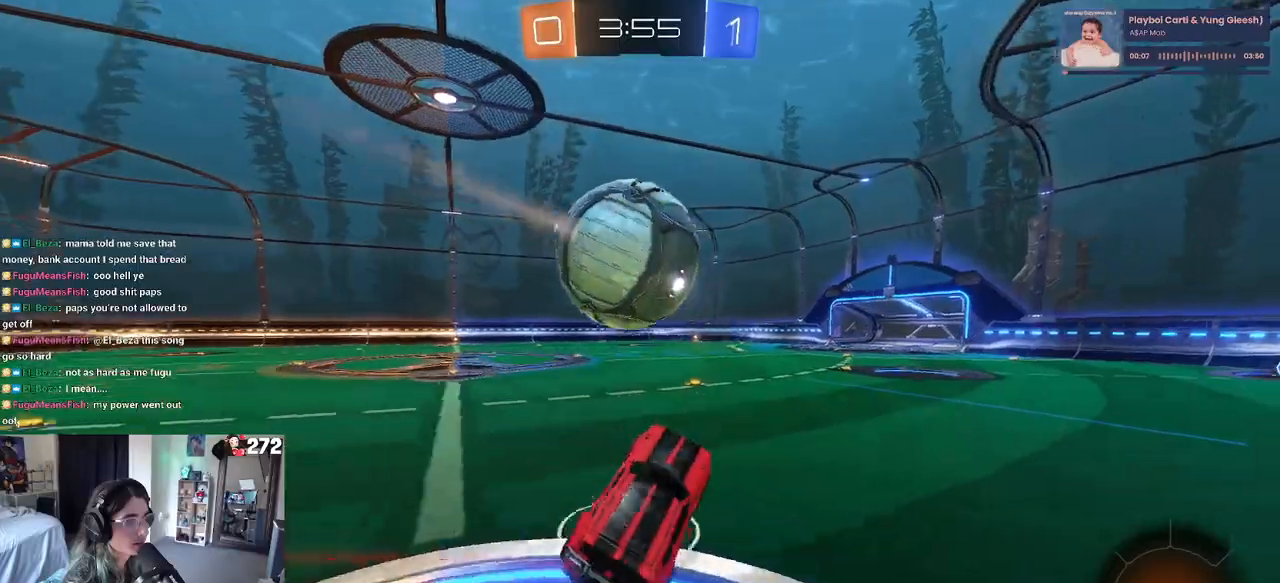
{"buttons": ["TRIANGLE", "R1", "R2"], "left_stick": "center", "right_stick": "center", "events": [[33, "left_stick", "up"], [83, "SQUARE", "up"], [150, "R1", "down"], [150, "left_stick", "center"], [233, "left_stick", "left"], [350, "left_stick", "center"], [450, "TRIANGLE", "down"]]}
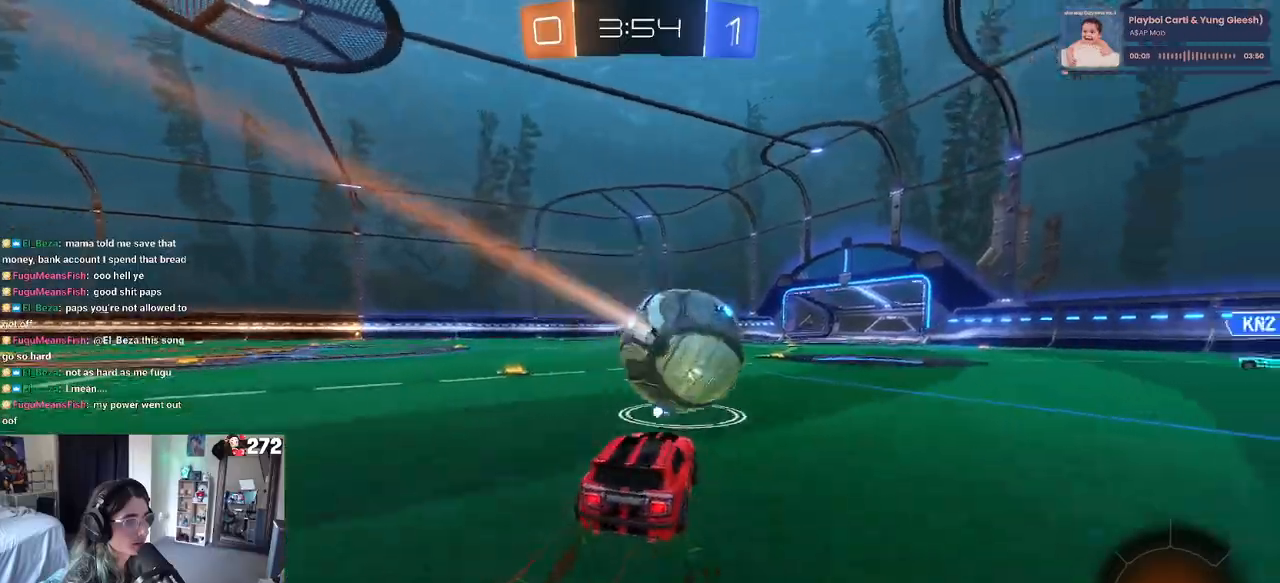
{"buttons": ["R2"], "left_stick": "center", "right_stick": "center", "events": [[67, "TRIANGLE", "up"], [83, "R1", "up"], [100, "left_stick", "right"], [233, "R2", "up"], [317, "R2", "down"], [350, "left_stick", "center"]]}
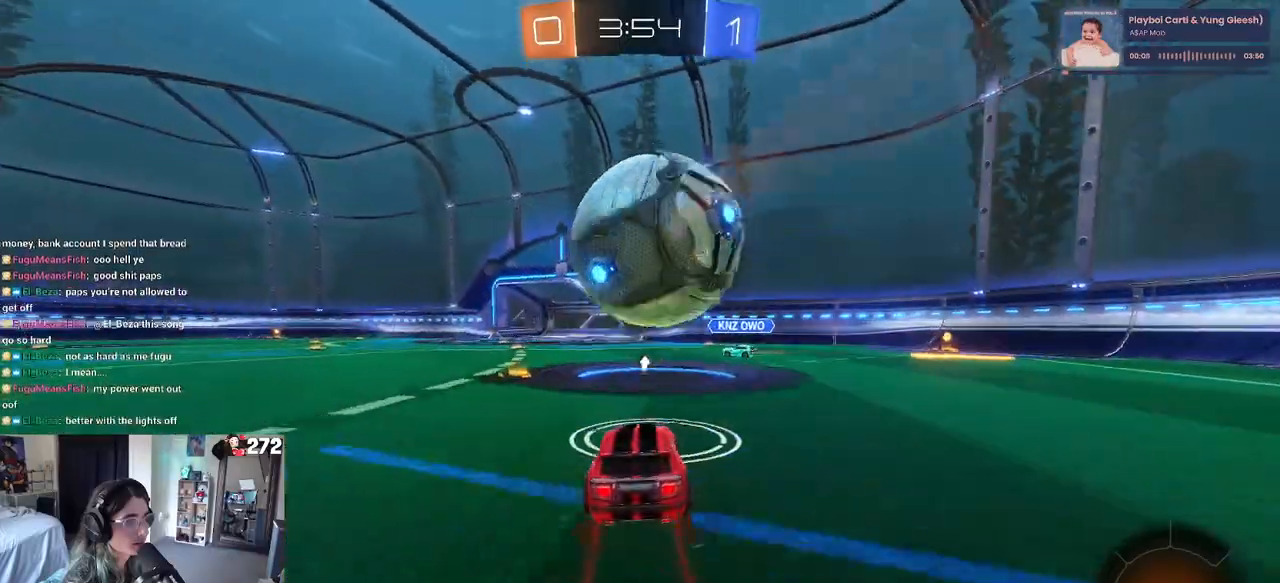
{"buttons": ["L1", "R2"], "left_stick": "down-left", "right_stick": "center", "events": [[117, "R2", "up"], [217, "R2", "down"], [250, "CROSS", "down"], [250, "left_stick", "down-left"], [450, "CROSS", "up"], [500, "L1", "down"]]}
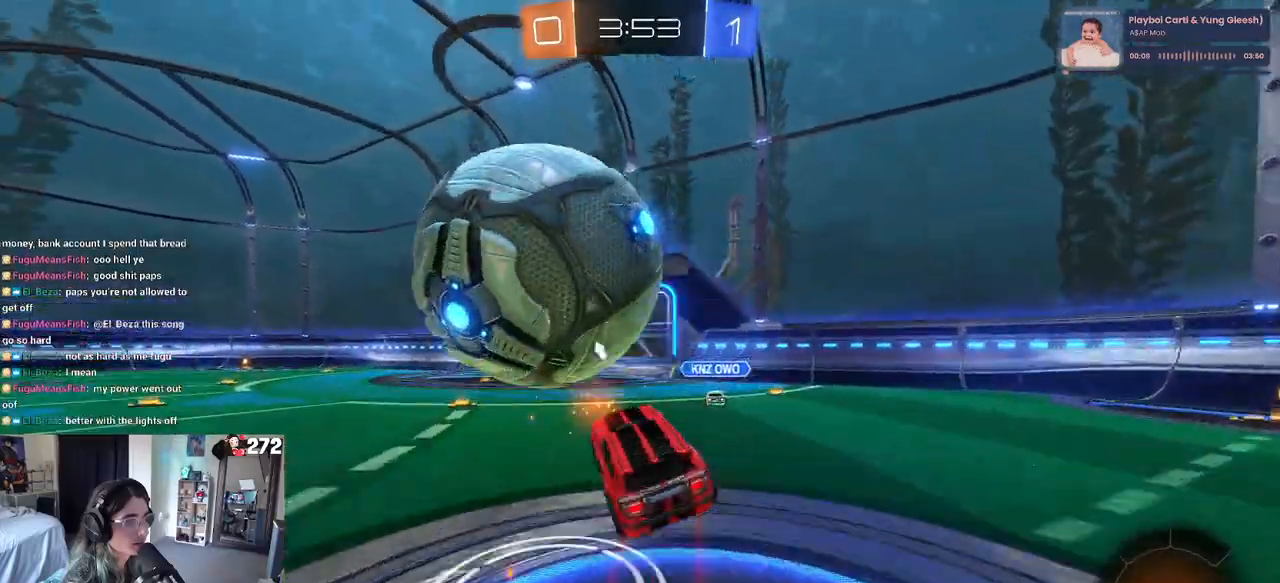
{"buttons": ["R1", "R2"], "left_stick": "down", "right_stick": "center", "events": [[17, "R1", "down"], [67, "left_stick", "down-right"], [133, "left_stick", "up-right"], [300, "left_stick", "up-left"], [367, "left_stick", "down-left"], [383, "L1", "up"], [450, "left_stick", "down"]]}
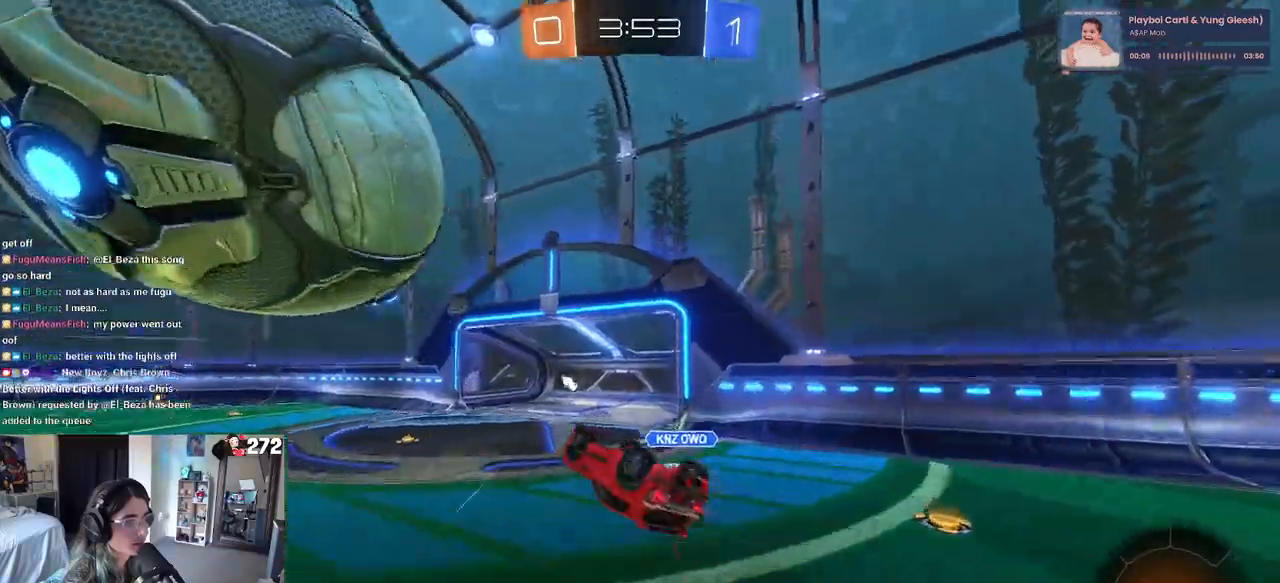
{"buttons": ["CROSS", "R2"], "left_stick": "up-left", "right_stick": "center", "events": [[67, "left_stick", "center"], [217, "R1", "up"], [267, "left_stick", "right"], [300, "R2", "up"], [317, "left_stick", "up"], [433, "left_stick", "up-left"], [467, "R2", "down"], [500, "CROSS", "down"]]}
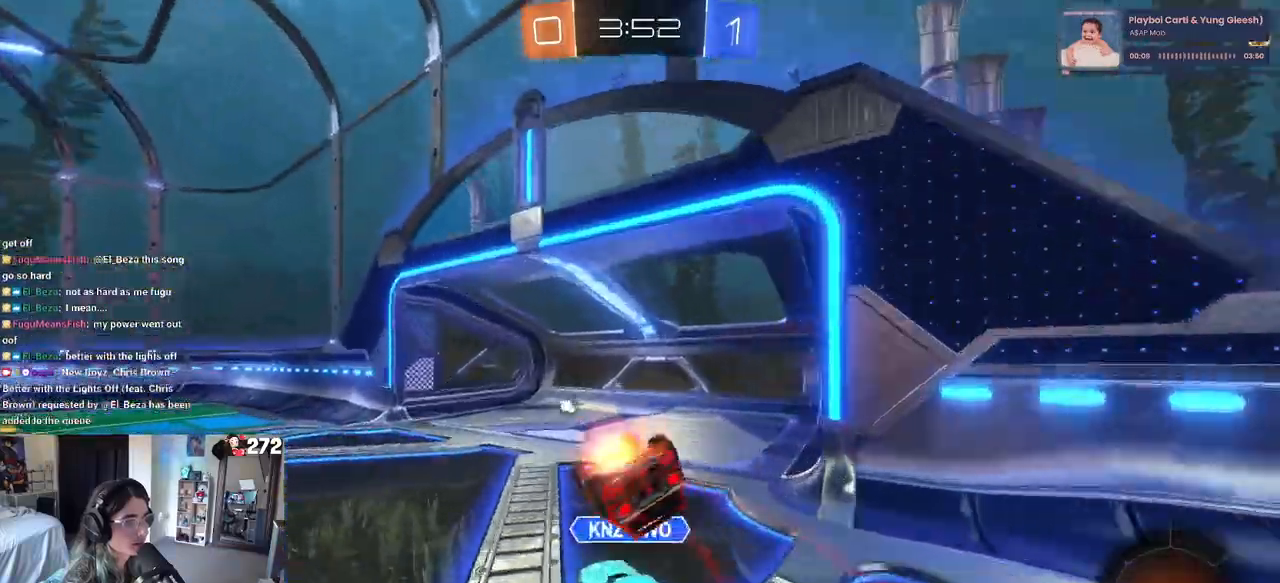
{"buttons": ["SQUARE", "R2"], "left_stick": "down-right", "right_stick": "center", "events": [[133, "CROSS", "up"], [150, "left_stick", "down-left"], [183, "TRIANGLE", "down"], [233, "left_stick", "down"], [283, "TRIANGLE", "up"], [350, "left_stick", "down-right"], [467, "SQUARE", "down"]]}
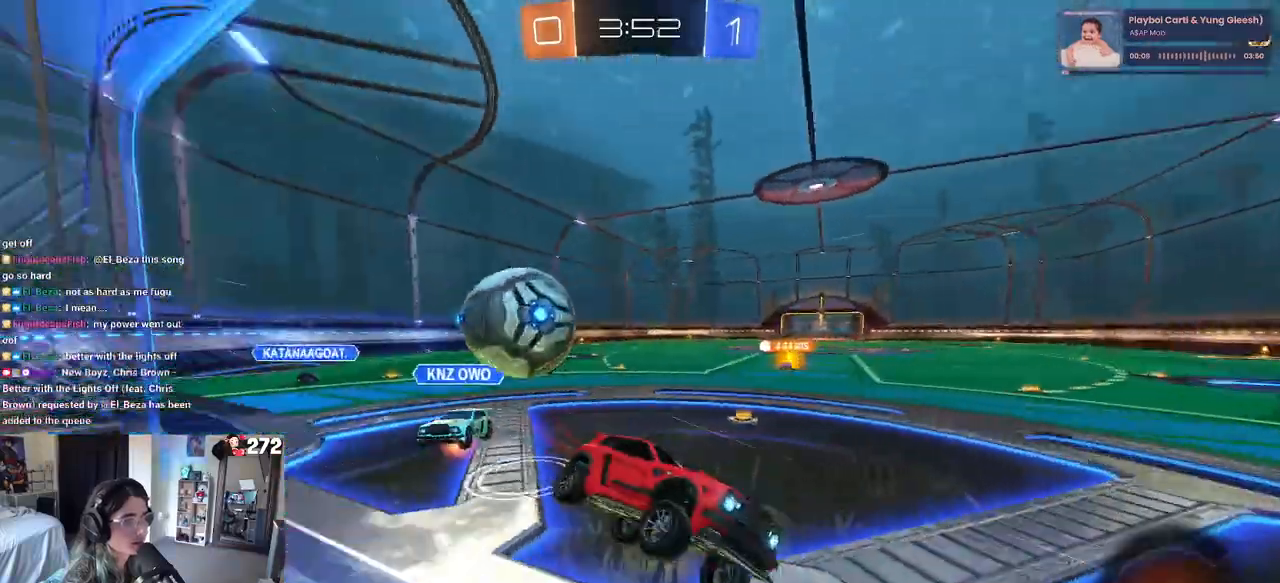
{"buttons": ["R2"], "left_stick": "center", "right_stick": "center", "events": [[333, "SQUARE", "up"], [367, "left_stick", "center"]]}
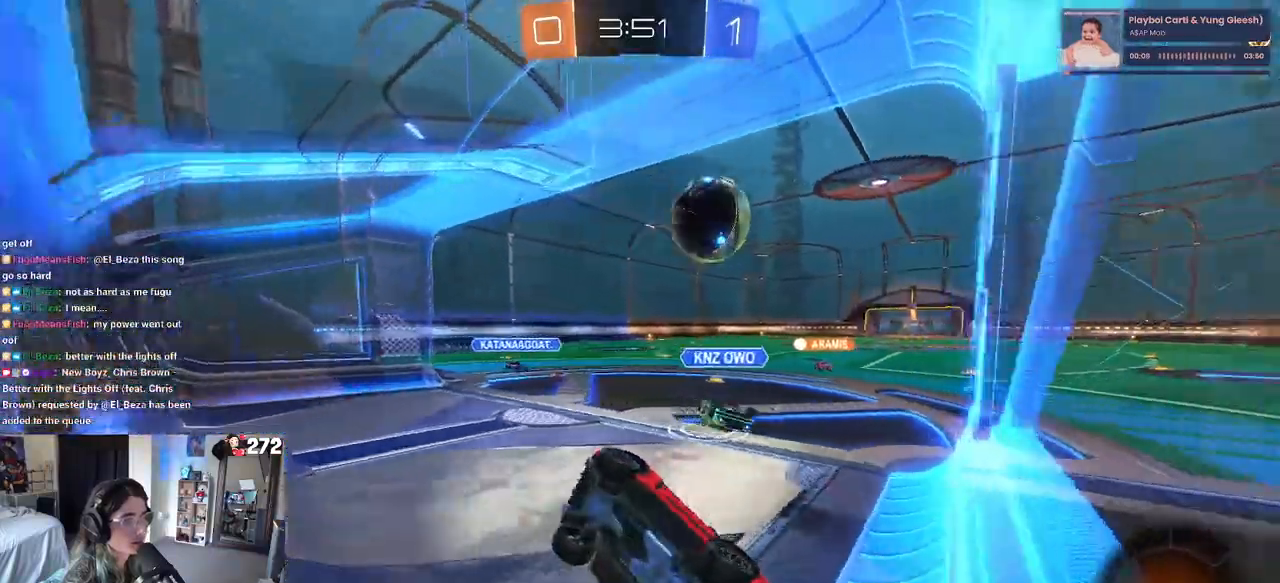
{"buttons": ["R2"], "left_stick": "left", "right_stick": "center", "events": [[83, "left_stick", "right"], [333, "left_stick", "center"], [433, "left_stick", "left"]]}
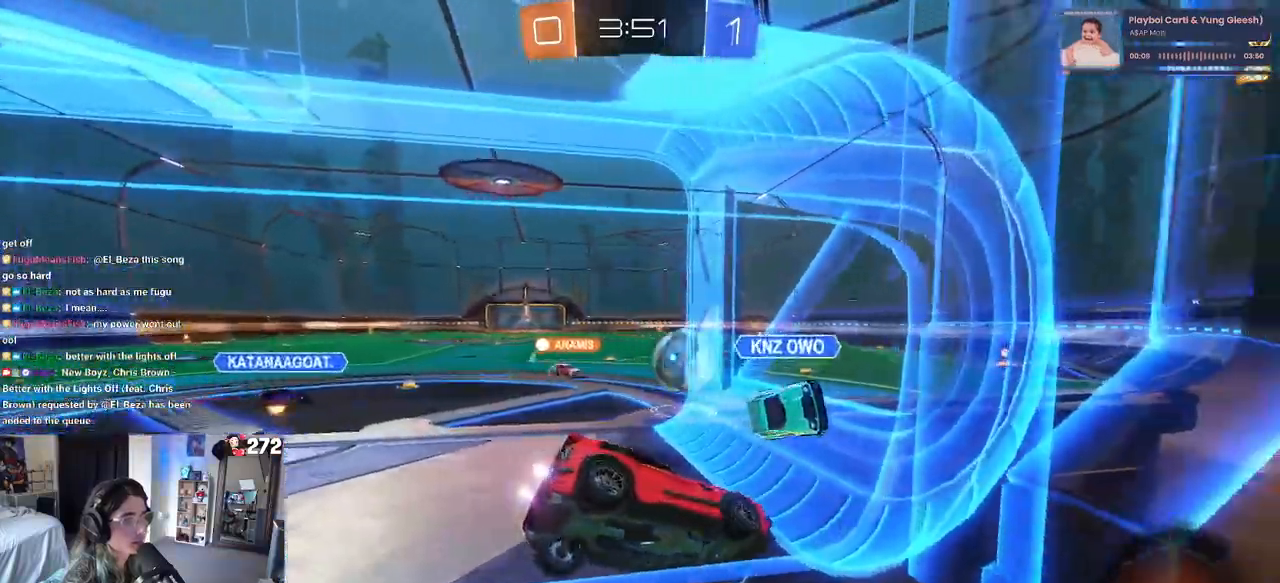
{"buttons": ["R2"], "left_stick": "left", "right_stick": "center", "events": []}
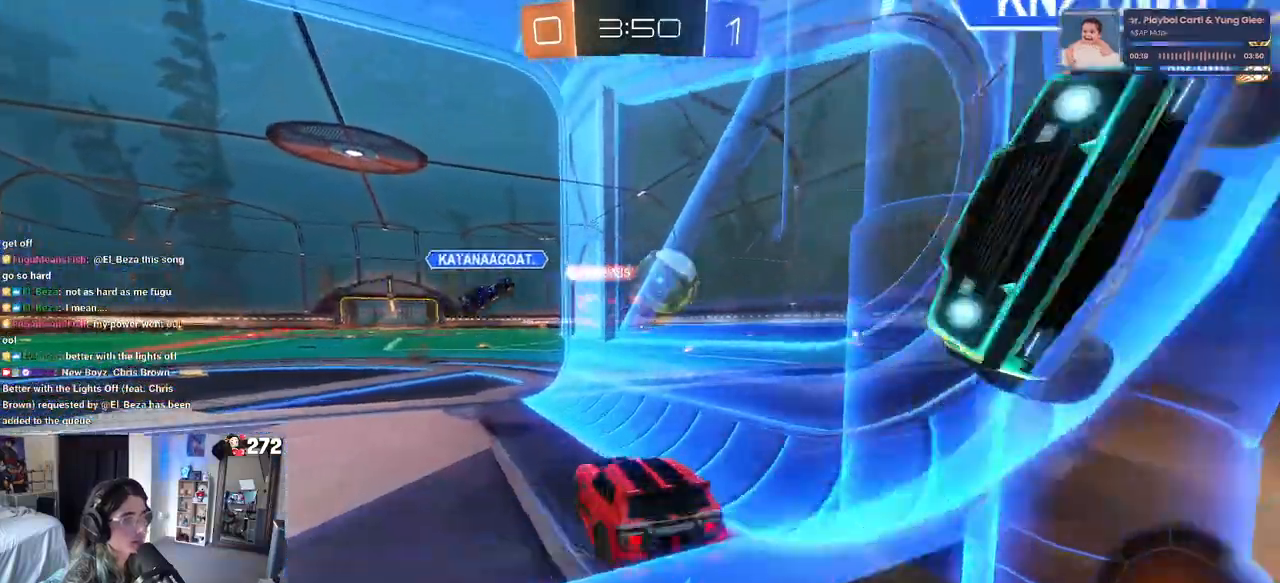
{"buttons": ["R2"], "left_stick": "right", "right_stick": "center", "events": [[150, "left_stick", "center"], [350, "TRIANGLE", "down"], [433, "left_stick", "right"], [467, "TRIANGLE", "up"]]}
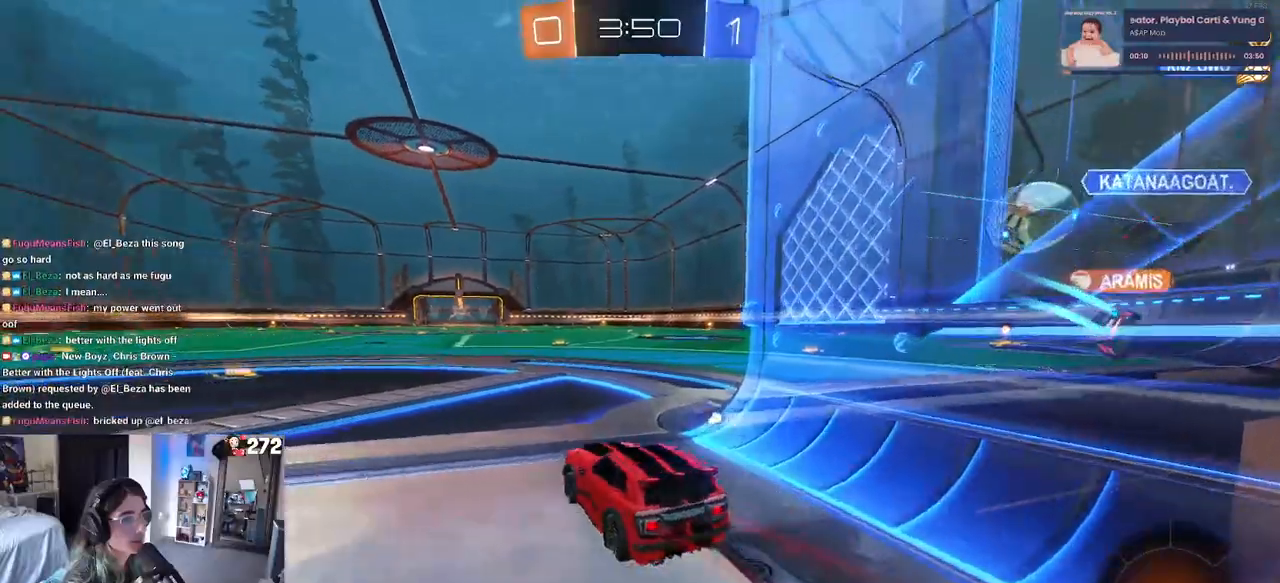
{"buttons": ["TRIANGLE", "R2"], "left_stick": "down", "right_stick": "center", "events": [[250, "CROSS", "down"], [300, "left_stick", "up-left"], [317, "CROSS", "up"], [367, "CROSS", "down"], [467, "left_stick", "down"], [483, "CROSS", "up"], [500, "TRIANGLE", "down"]]}
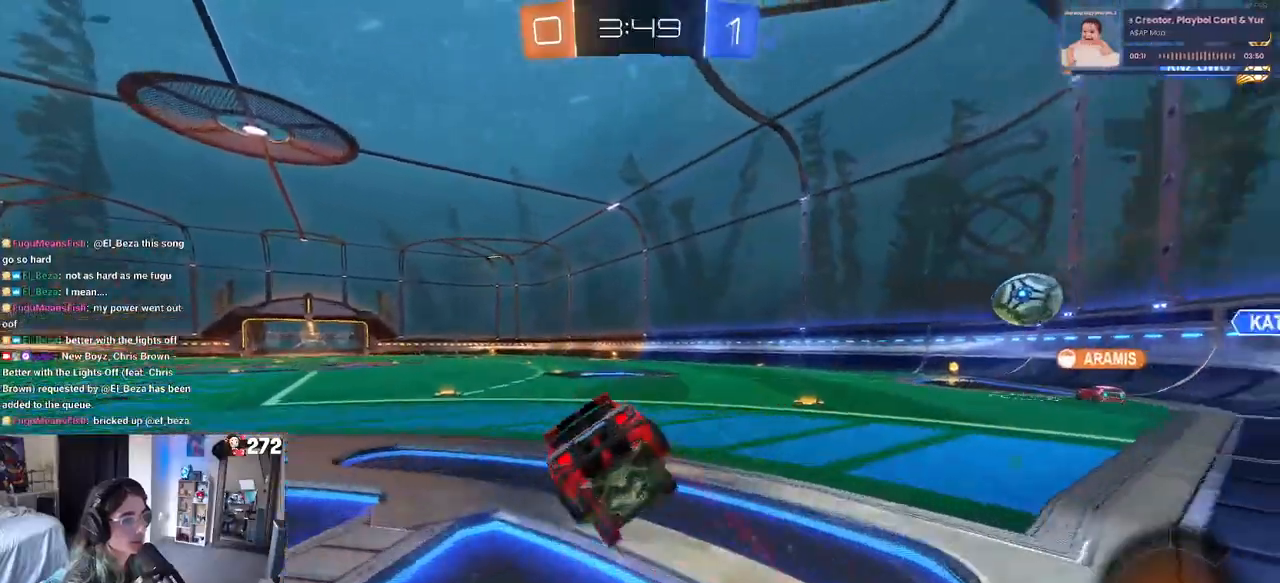
{"buttons": ["SQUARE", "R2"], "left_stick": "down-left", "right_stick": "center", "events": [[100, "TRIANGLE", "up"], [217, "left_stick", "down-left"], [283, "SQUARE", "down"]]}
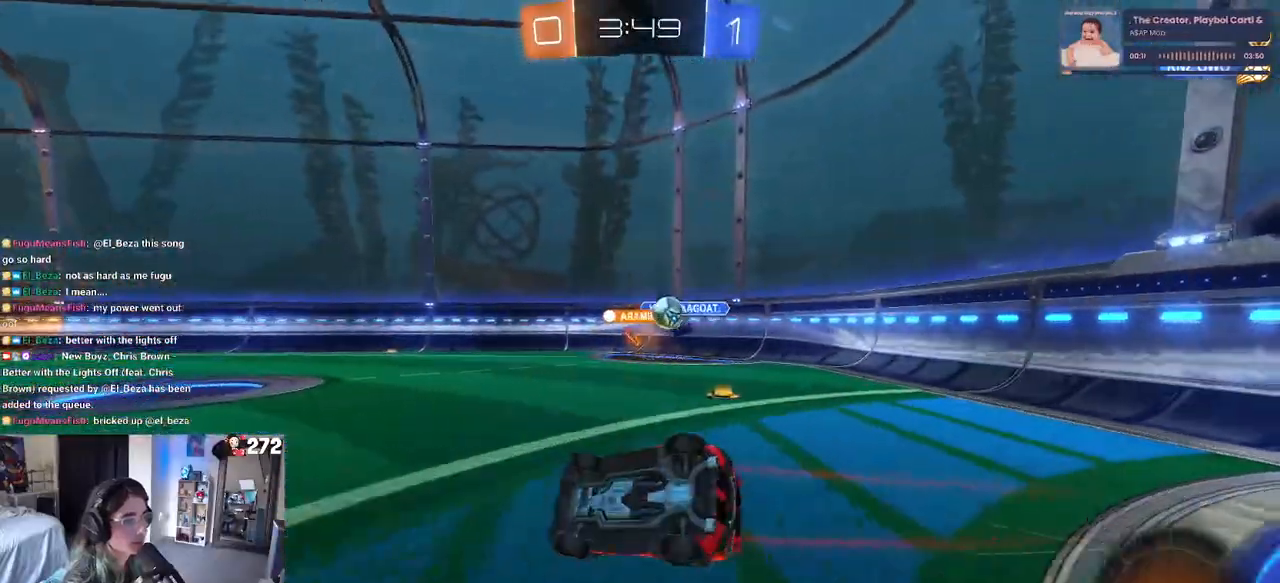
{"buttons": ["R2"], "left_stick": "right", "right_stick": "center", "events": [[217, "SQUARE", "up"], [250, "left_stick", "center"], [383, "left_stick", "right"]]}
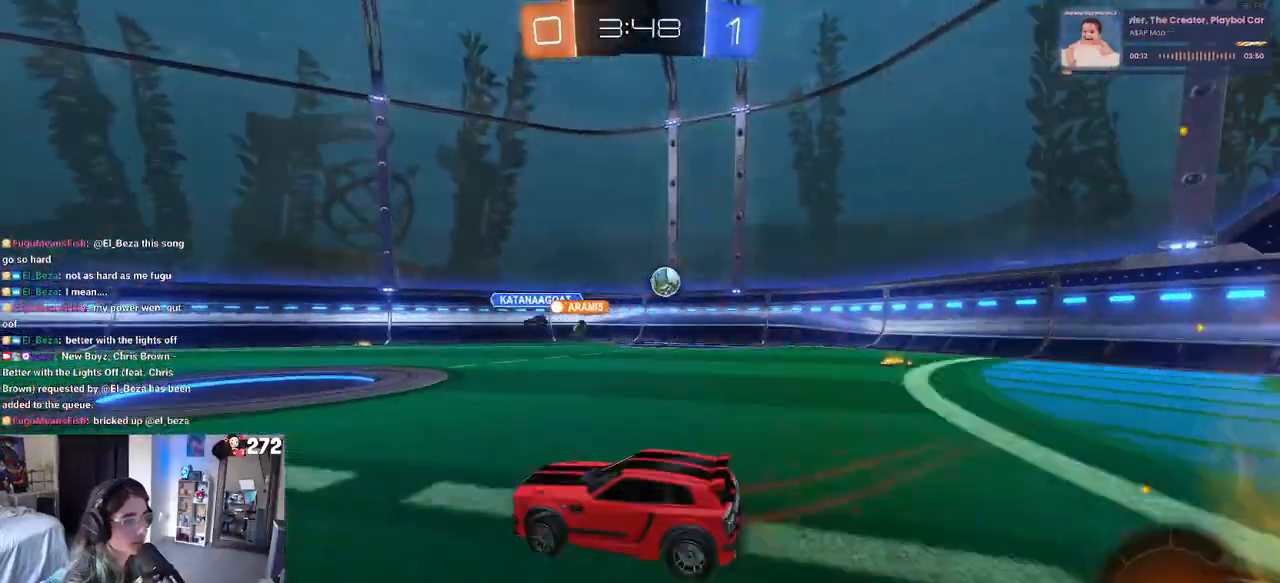
{"buttons": ["TRIANGLE", "R1", "R2"], "left_stick": "down-left", "right_stick": "center", "events": [[217, "CROSS", "down"], [217, "R1", "down"], [233, "left_stick", "up-left"], [317, "CROSS", "up"], [367, "CROSS", "down"], [417, "left_stick", "down-left"], [467, "CROSS", "up"], [483, "TRIANGLE", "down"]]}